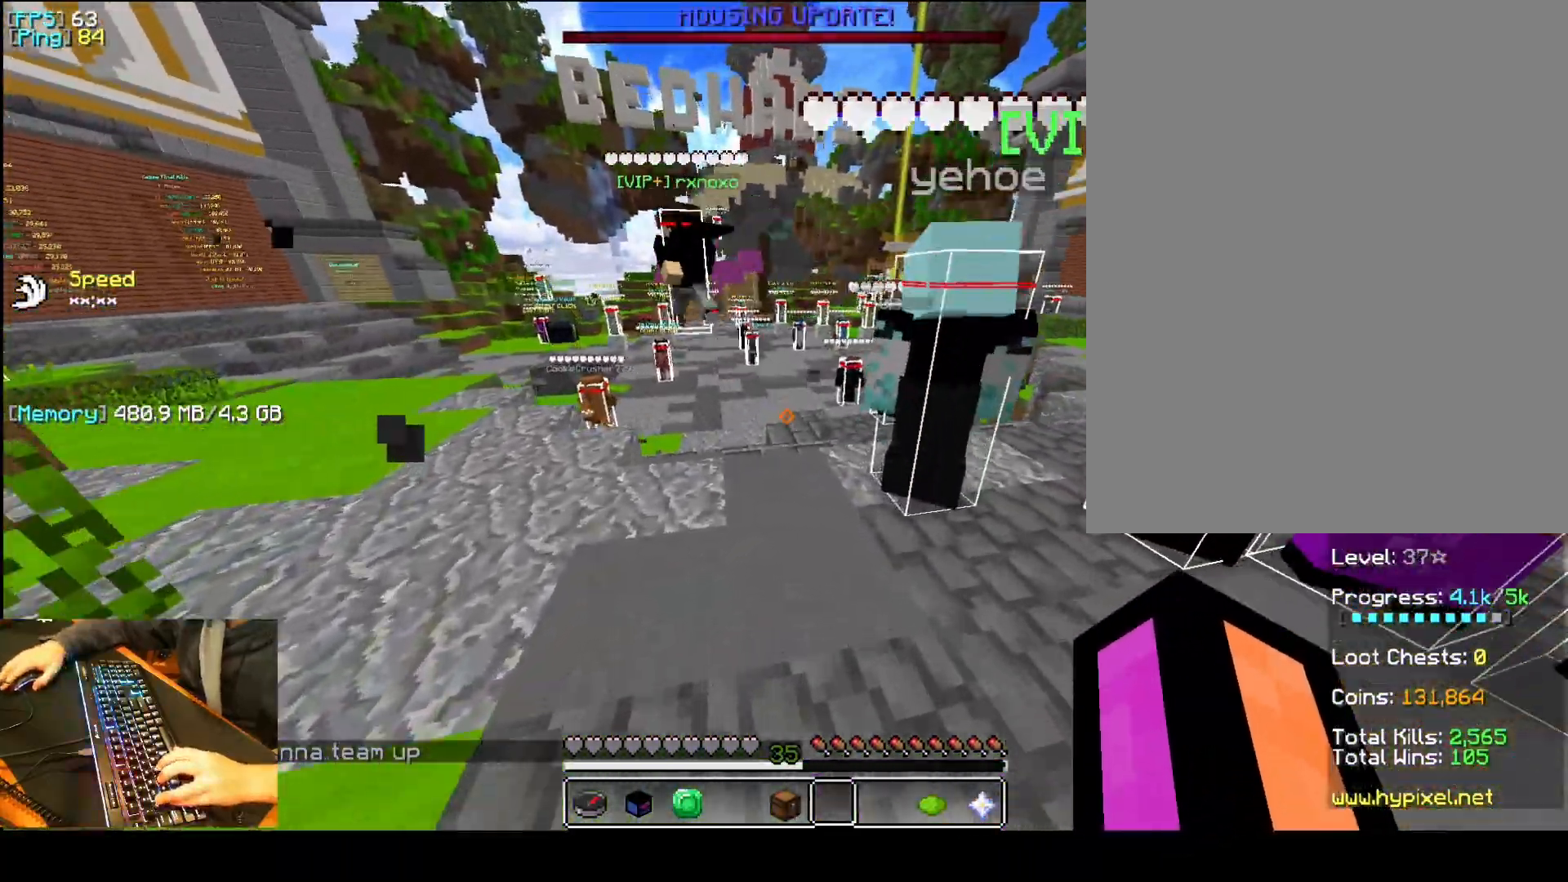
Gameplay with keyboard and mouse; each line is a JSON object with the keys and mouse buttons held at the frame after it. "events" lists presses ("down") and releases ("up") of "1", "2", "3", "4", "5", "a", "d", "e", "f", "q", "r", "s", "space", "t", "v", "mouse_left", "mouse_wheel", "mouse_right" and "mouse_mb4" between this image and that frame as [ms after this image, input, new state], when the widget could be followed in between. "mouse_left", "mouse_wheel", "mouse_right", "mouse_mb4" = the "left", "wheel", "right", "mb4" buttons of the "mouse" list. No other keys are recorded. Fast repeated clicks can show as one long hold. "wheel" means that the mouse wheel is clicked or scrolled. Mouse movement is not recorded.
{"keys": ["a", "f", "q"], "mouse": []}
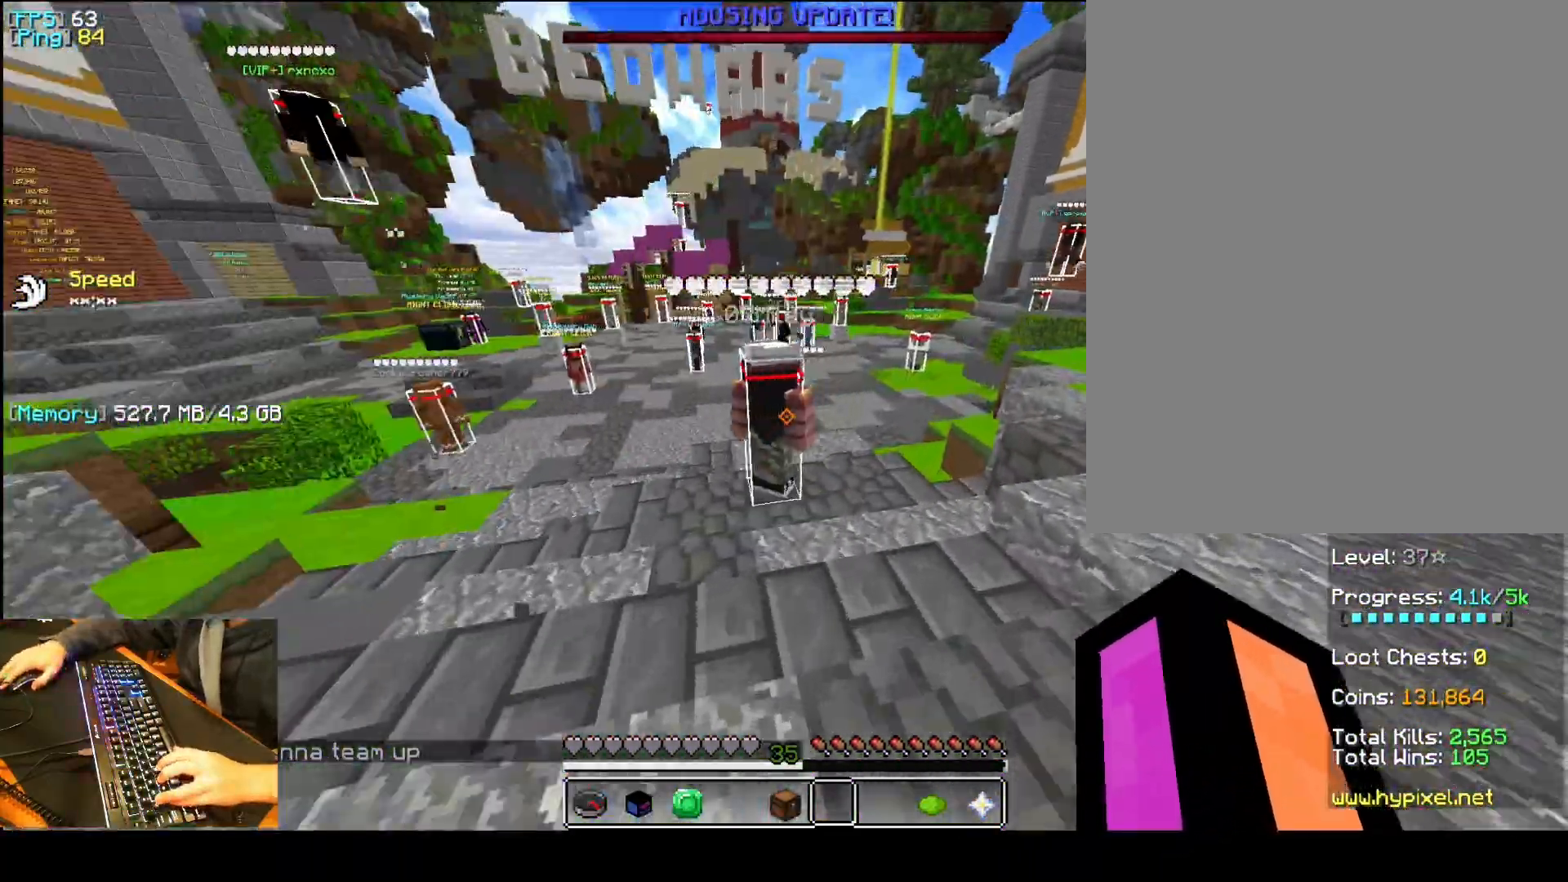
{"keys": ["a", "d", "q"], "mouse": [], "events": [[20, "space", "down"], [280, "f", "up"], [300, "space", "up"], [460, "d", "down"]]}
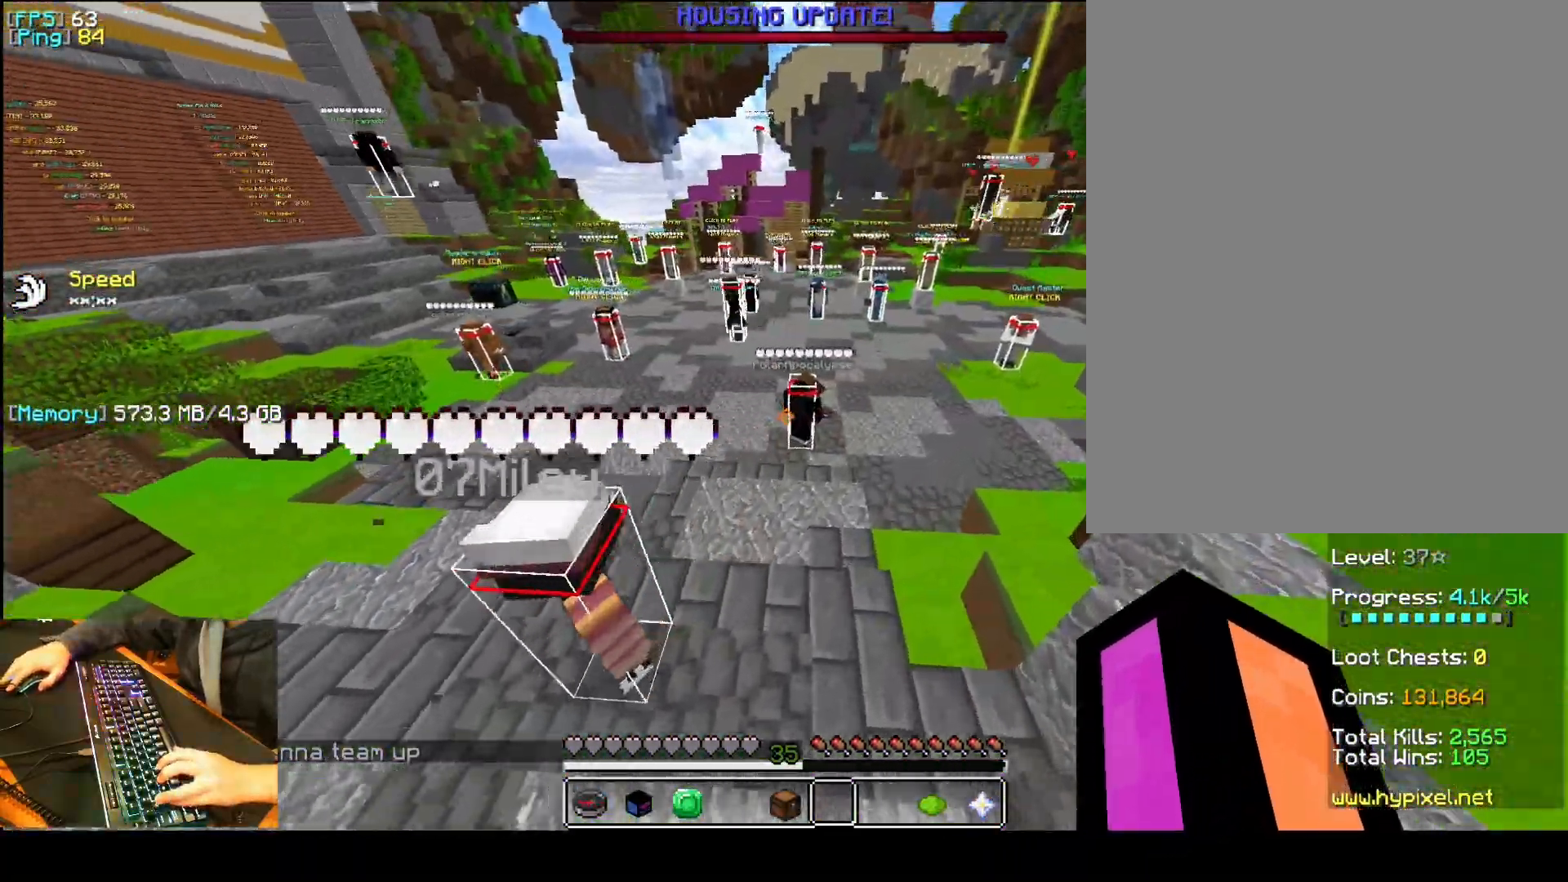
{"keys": ["a", "f", "q"], "mouse": [], "events": [[220, "space", "down"], [320, "d", "up"], [400, "f", "down"], [440, "space", "up"]]}
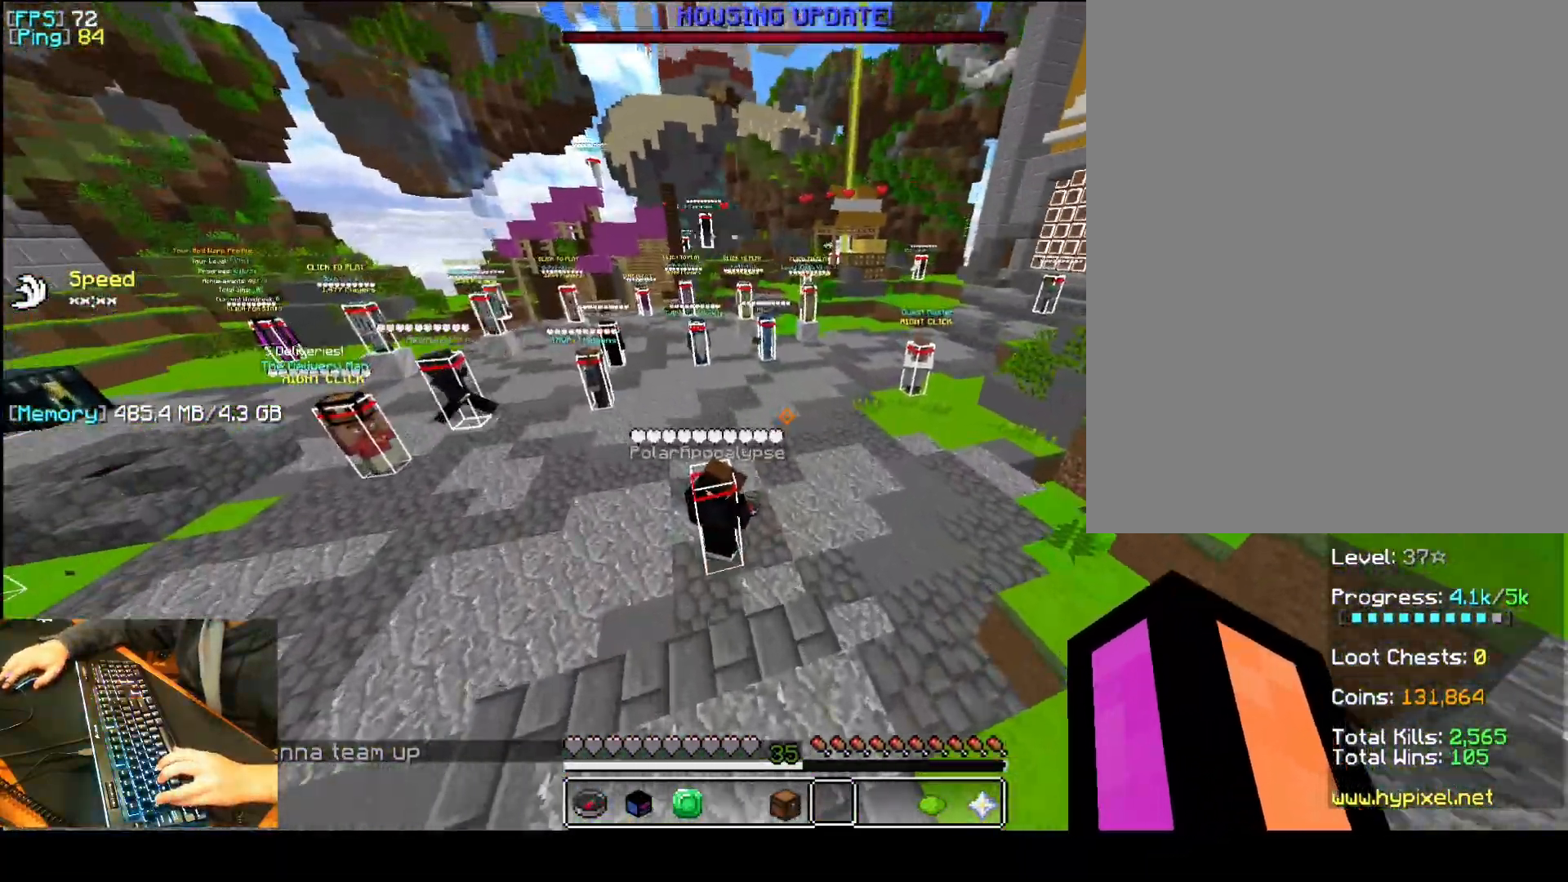
{"keys": [], "mouse": [], "events": [[140, "a", "up"], [140, "q", "up"], [220, "f", "up"]]}
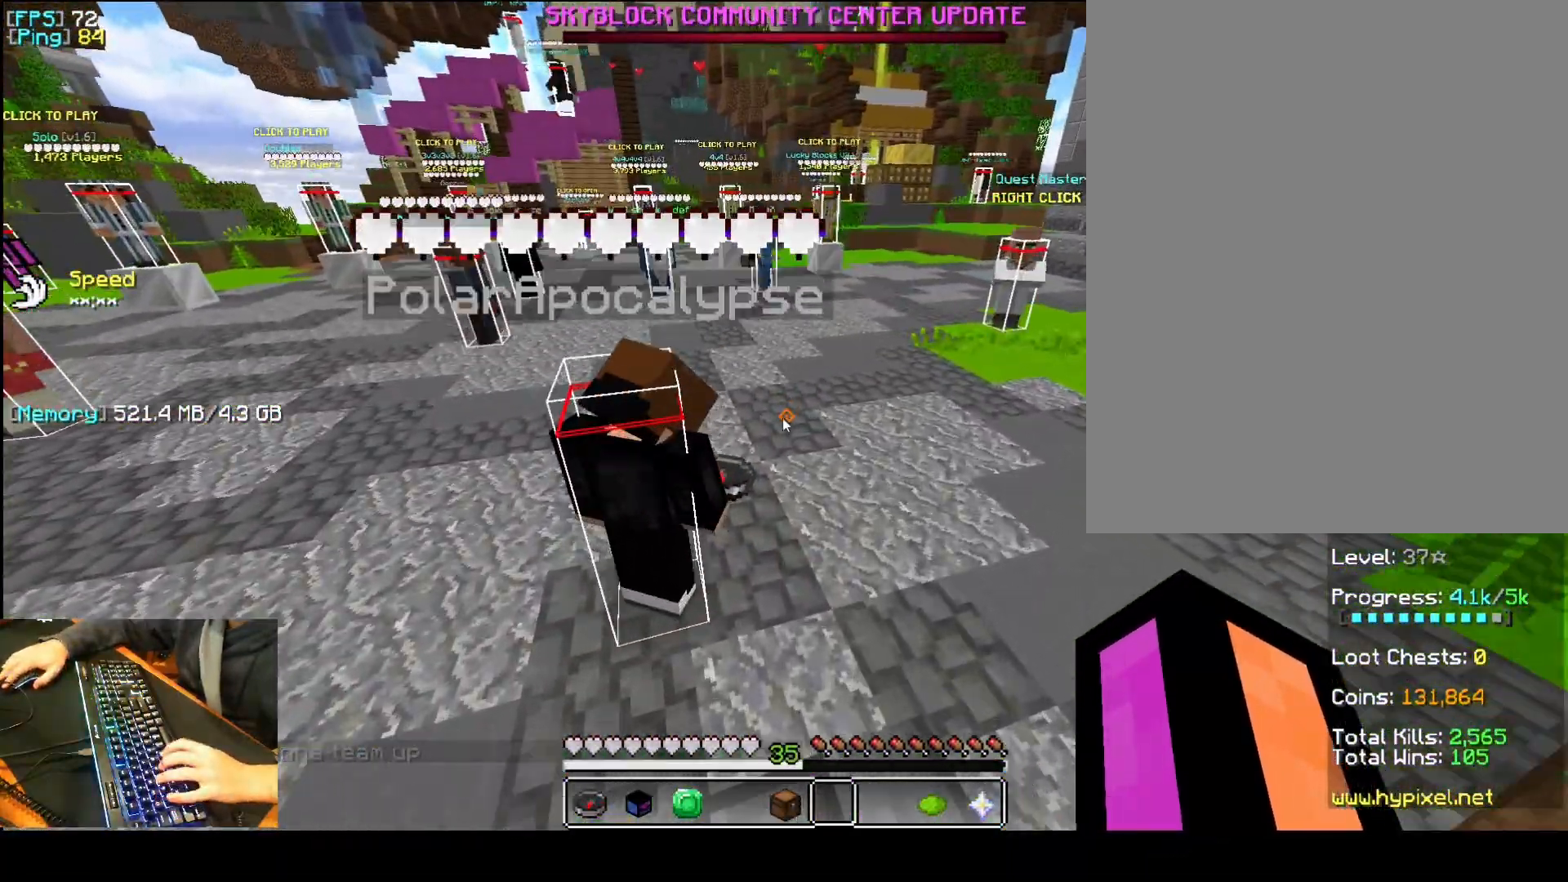
{"keys": [], "mouse": [], "events": []}
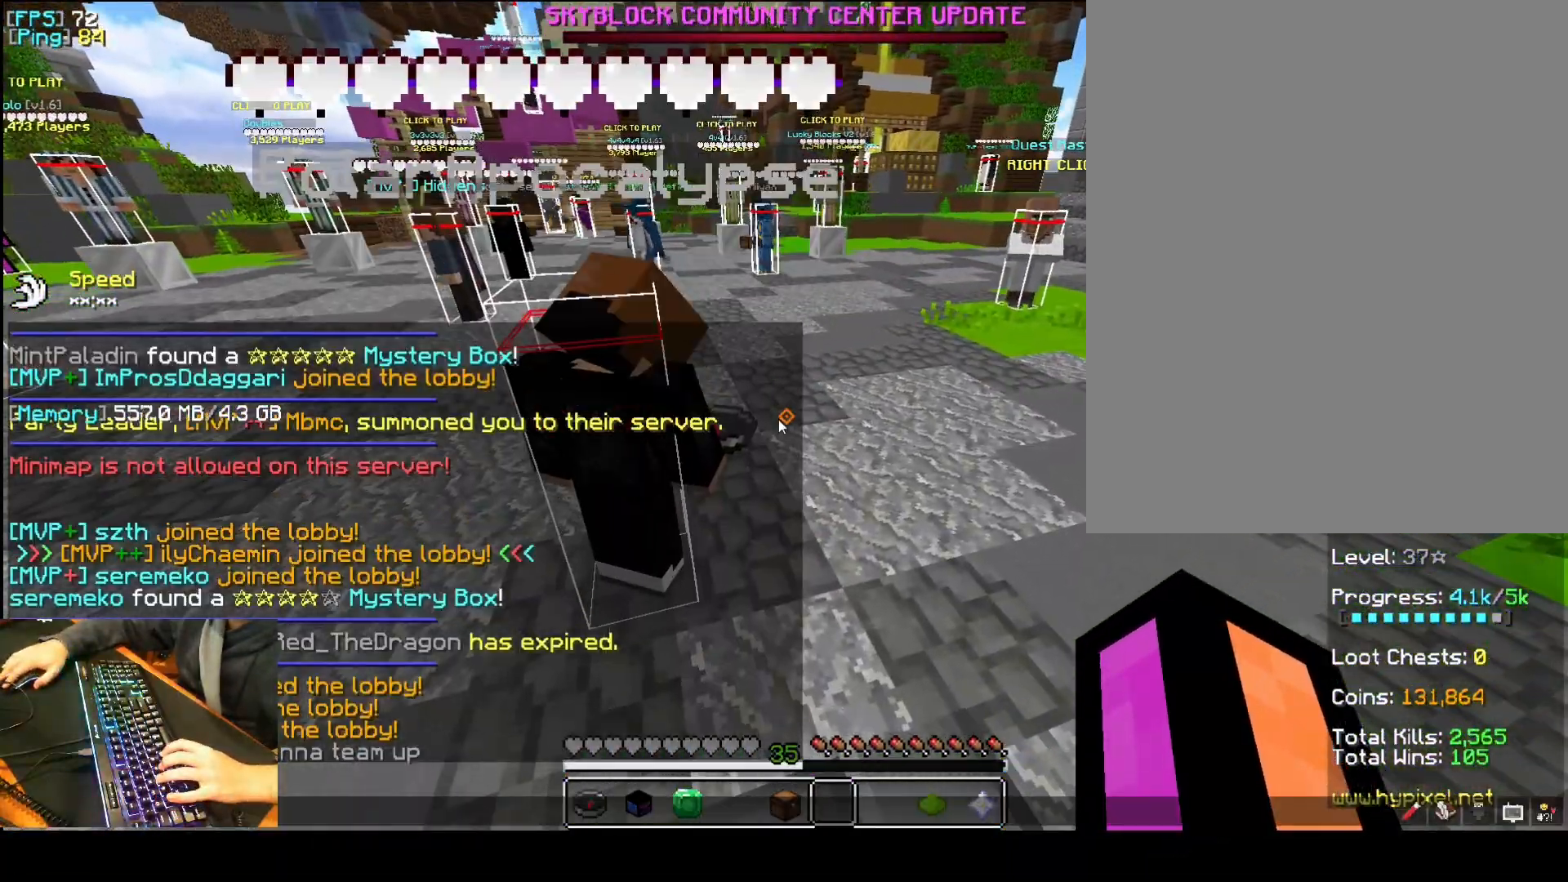
{"keys": [], "mouse": [], "events": []}
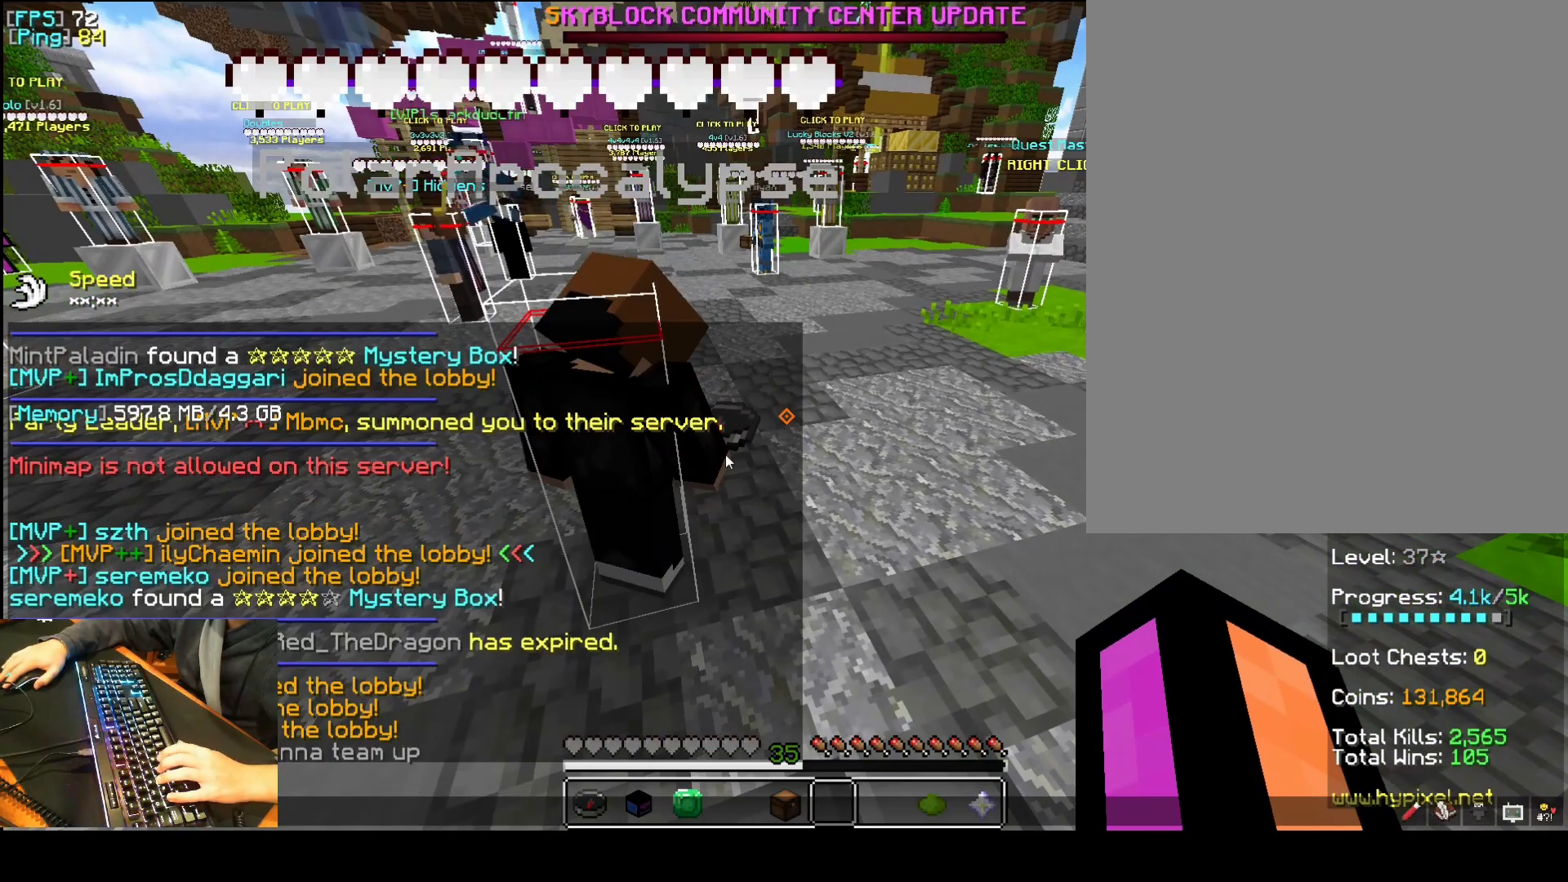
{"keys": [], "mouse": [], "events": []}
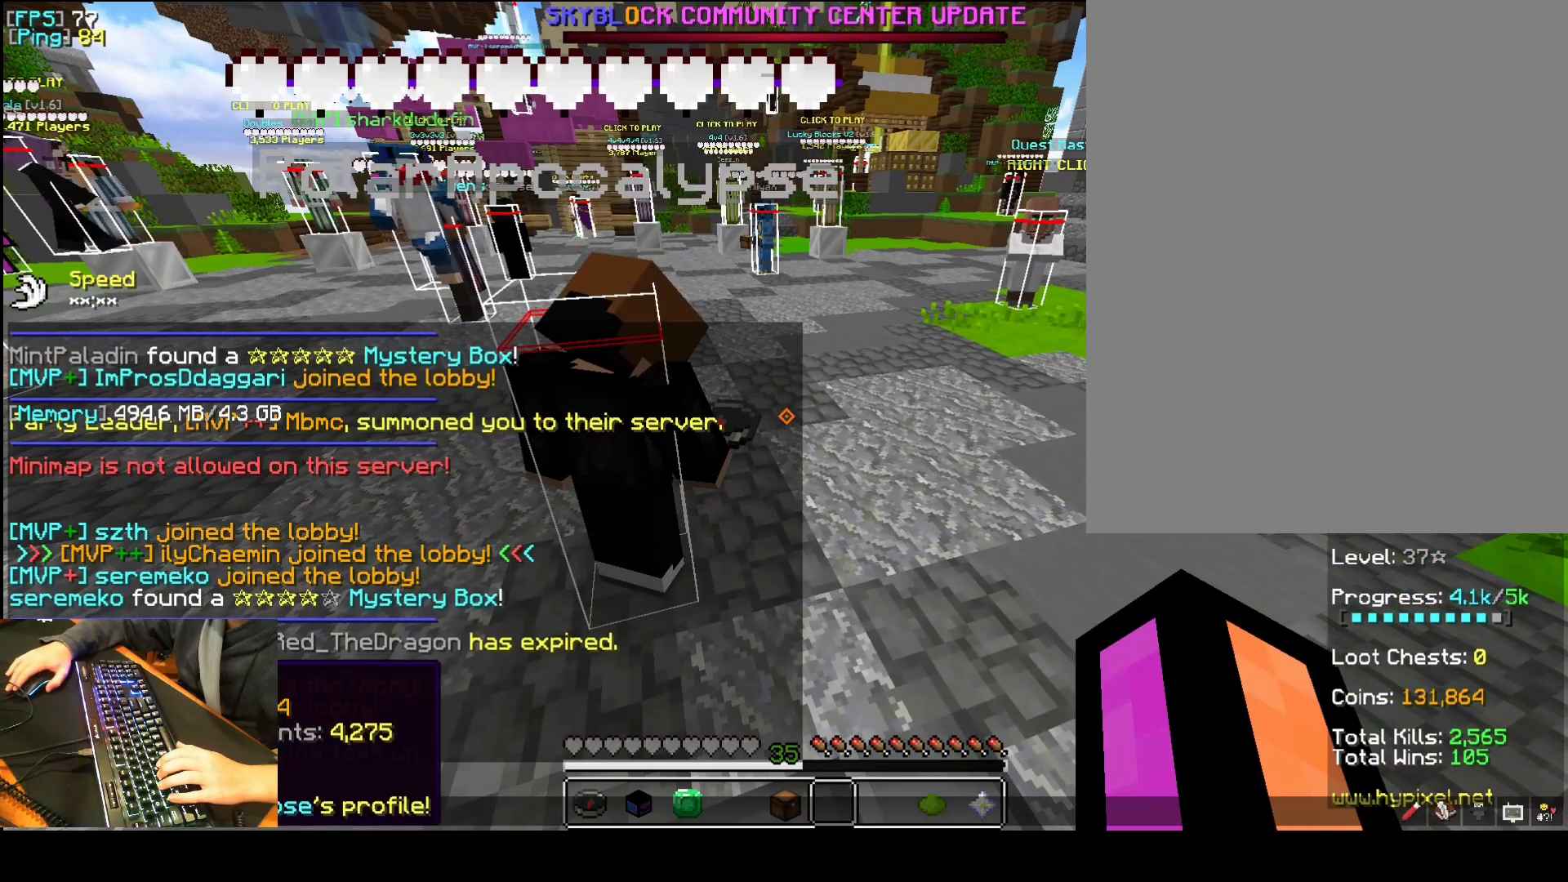
{"keys": [], "mouse": [], "events": []}
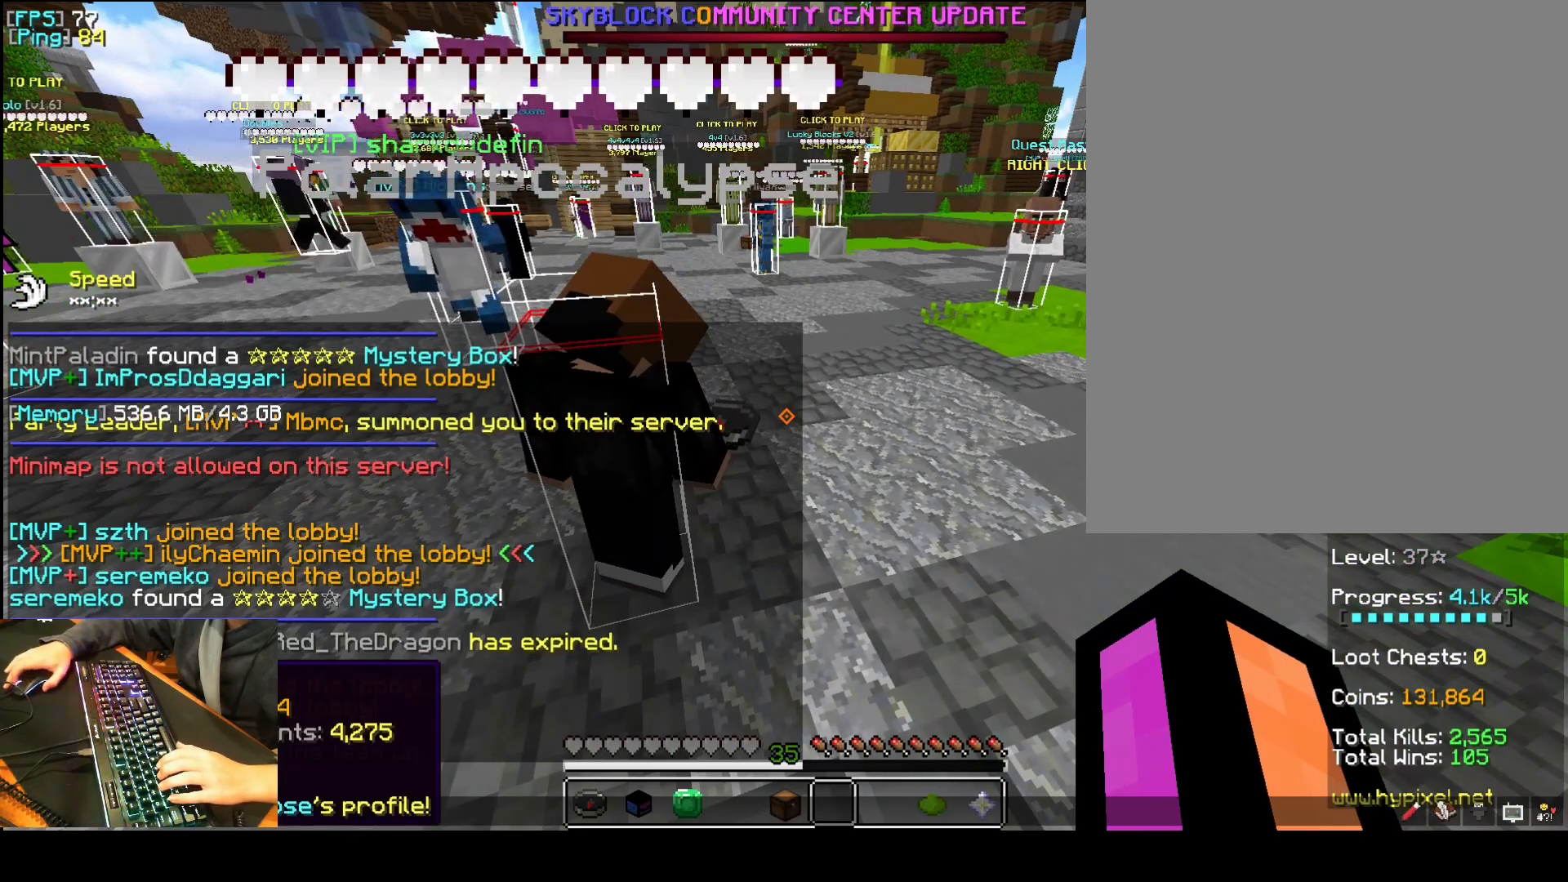
{"keys": [], "mouse": [], "events": []}
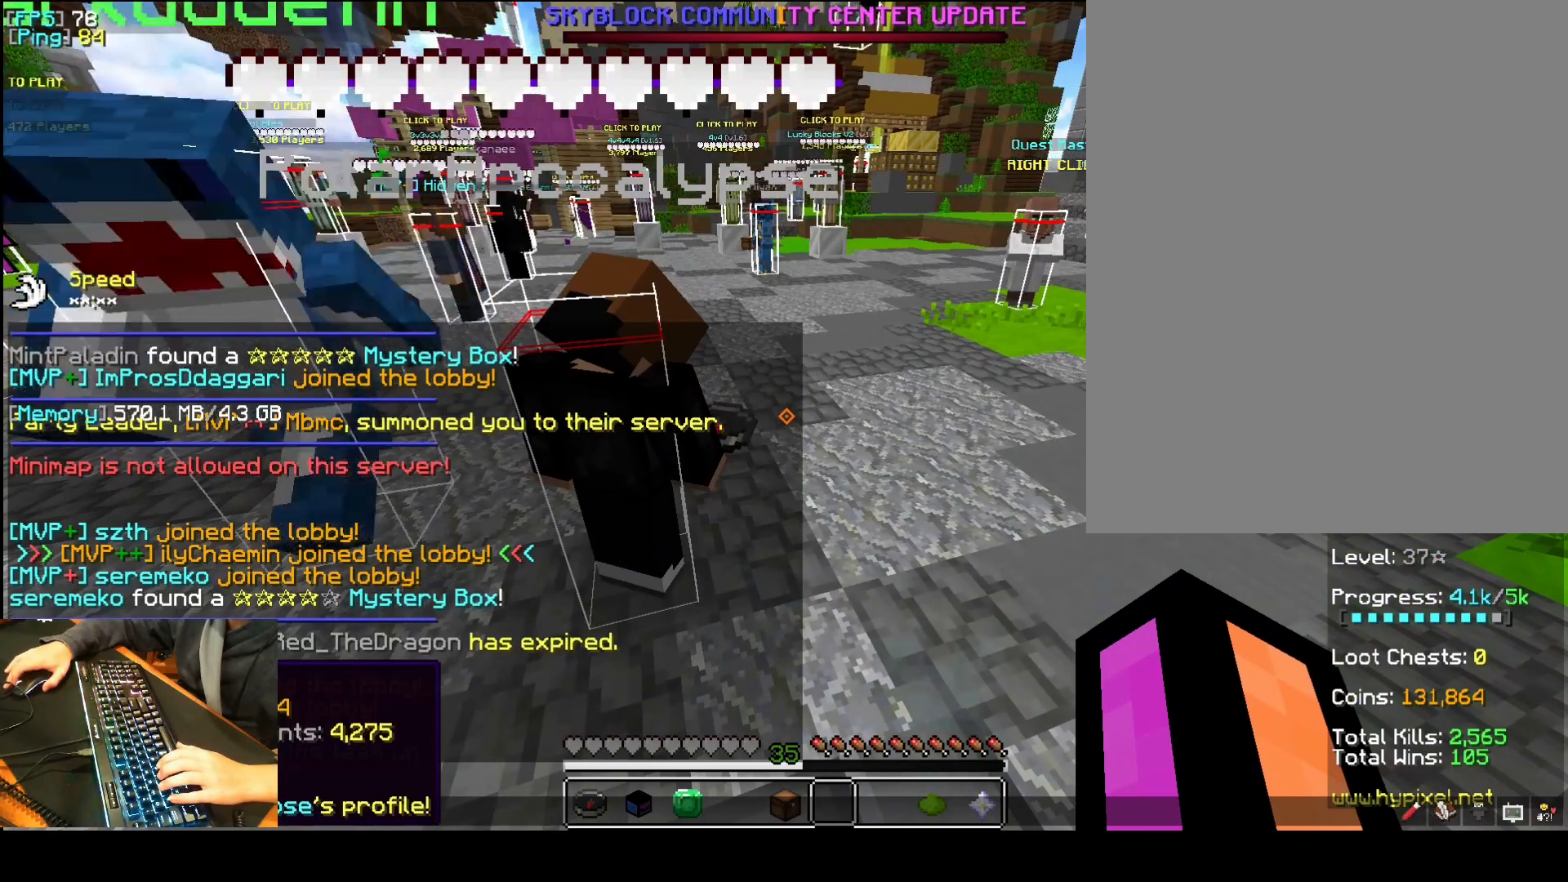
{"keys": [], "mouse": [], "events": []}
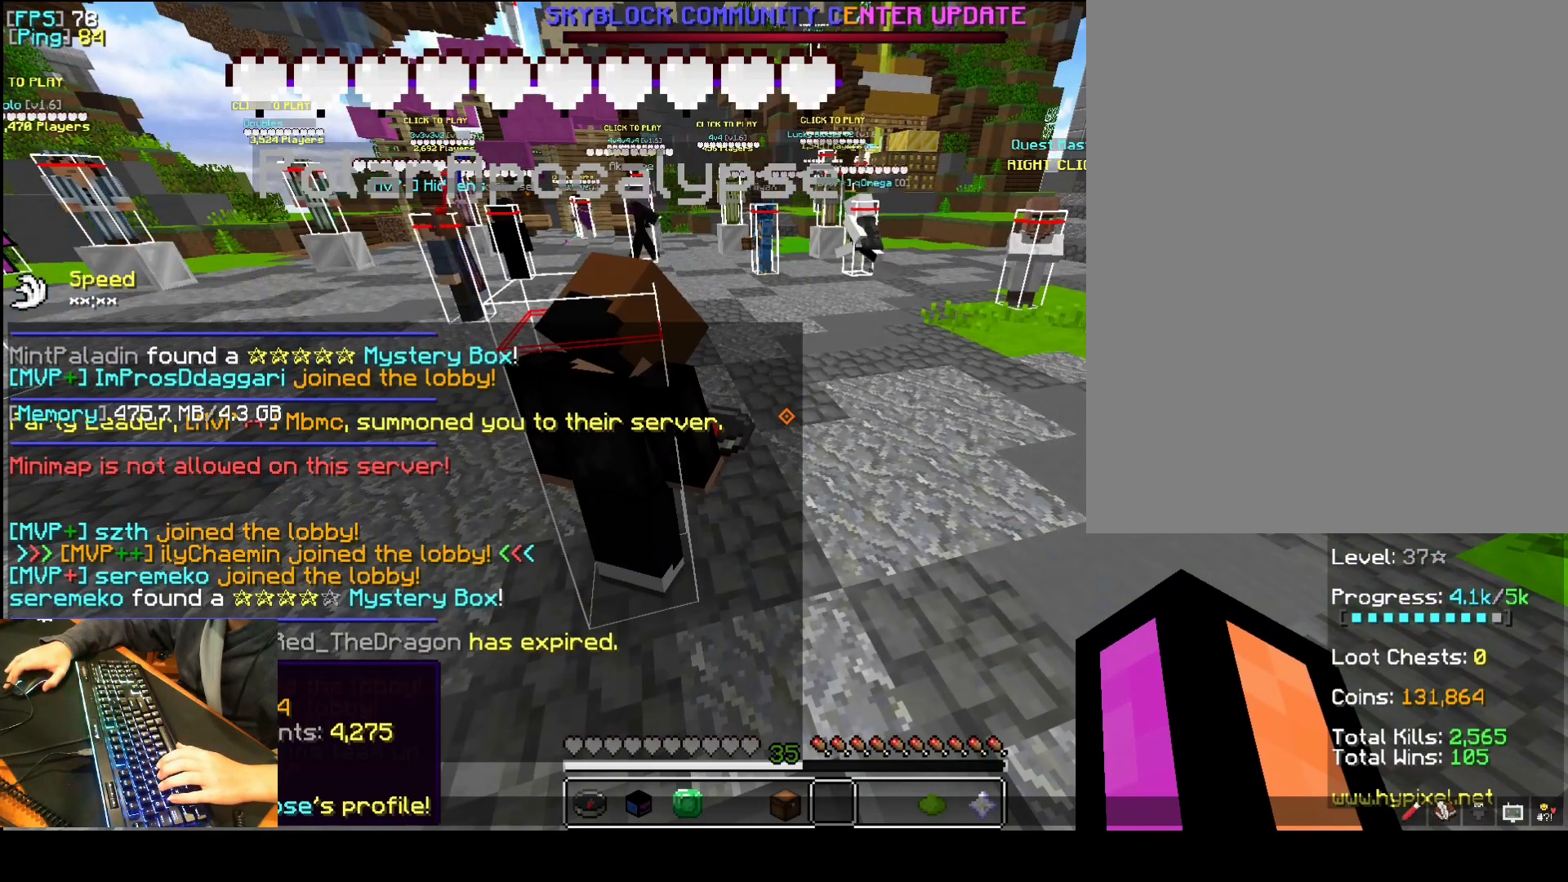
{"keys": [], "mouse": [], "events": []}
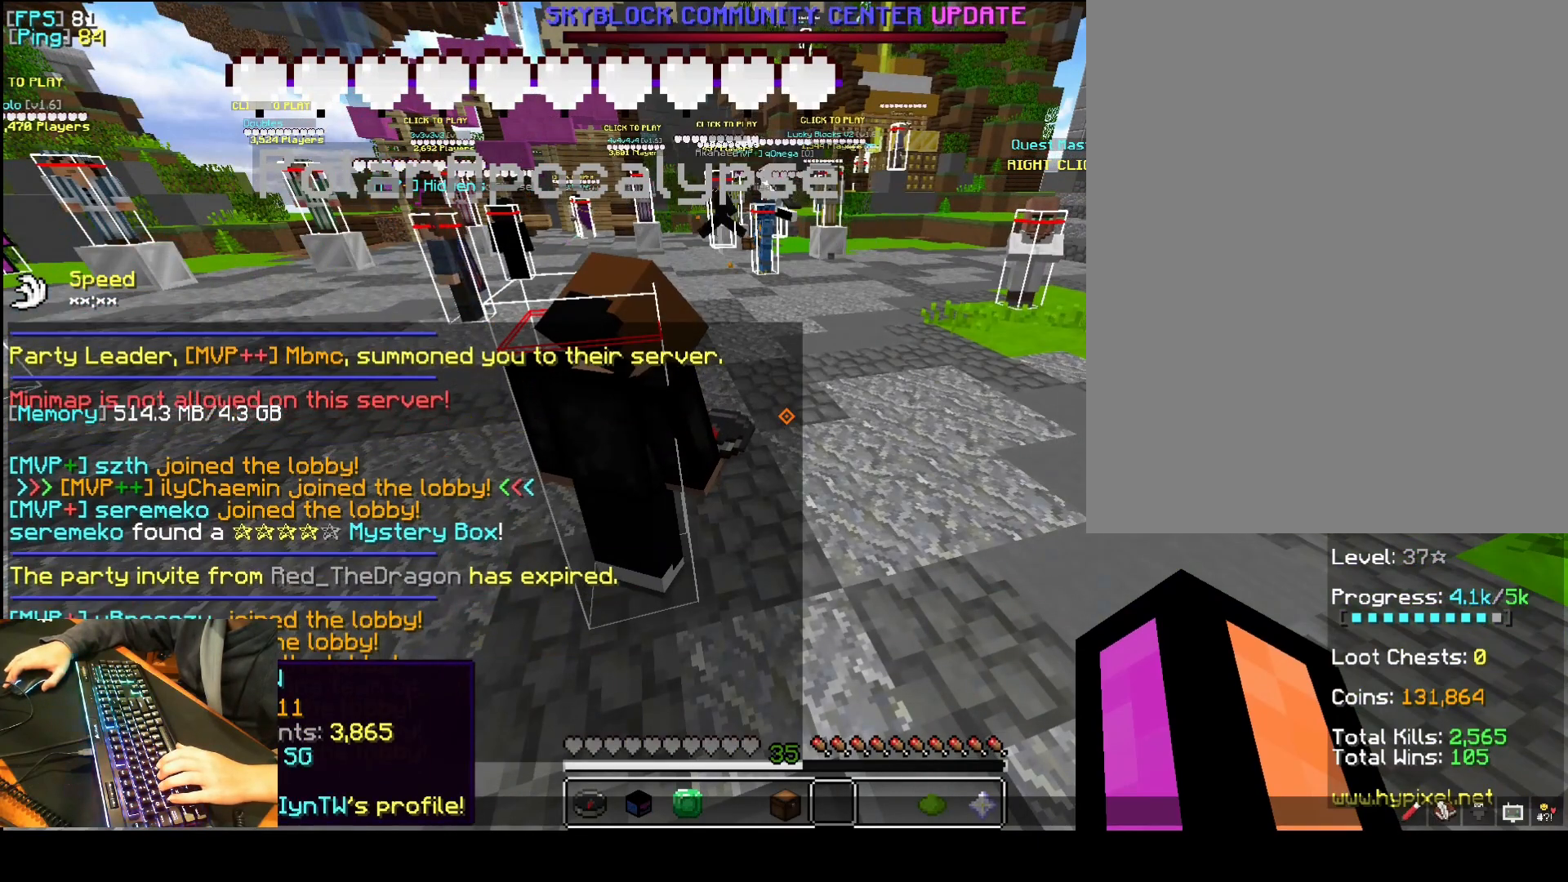
{"keys": [], "mouse": [], "events": []}
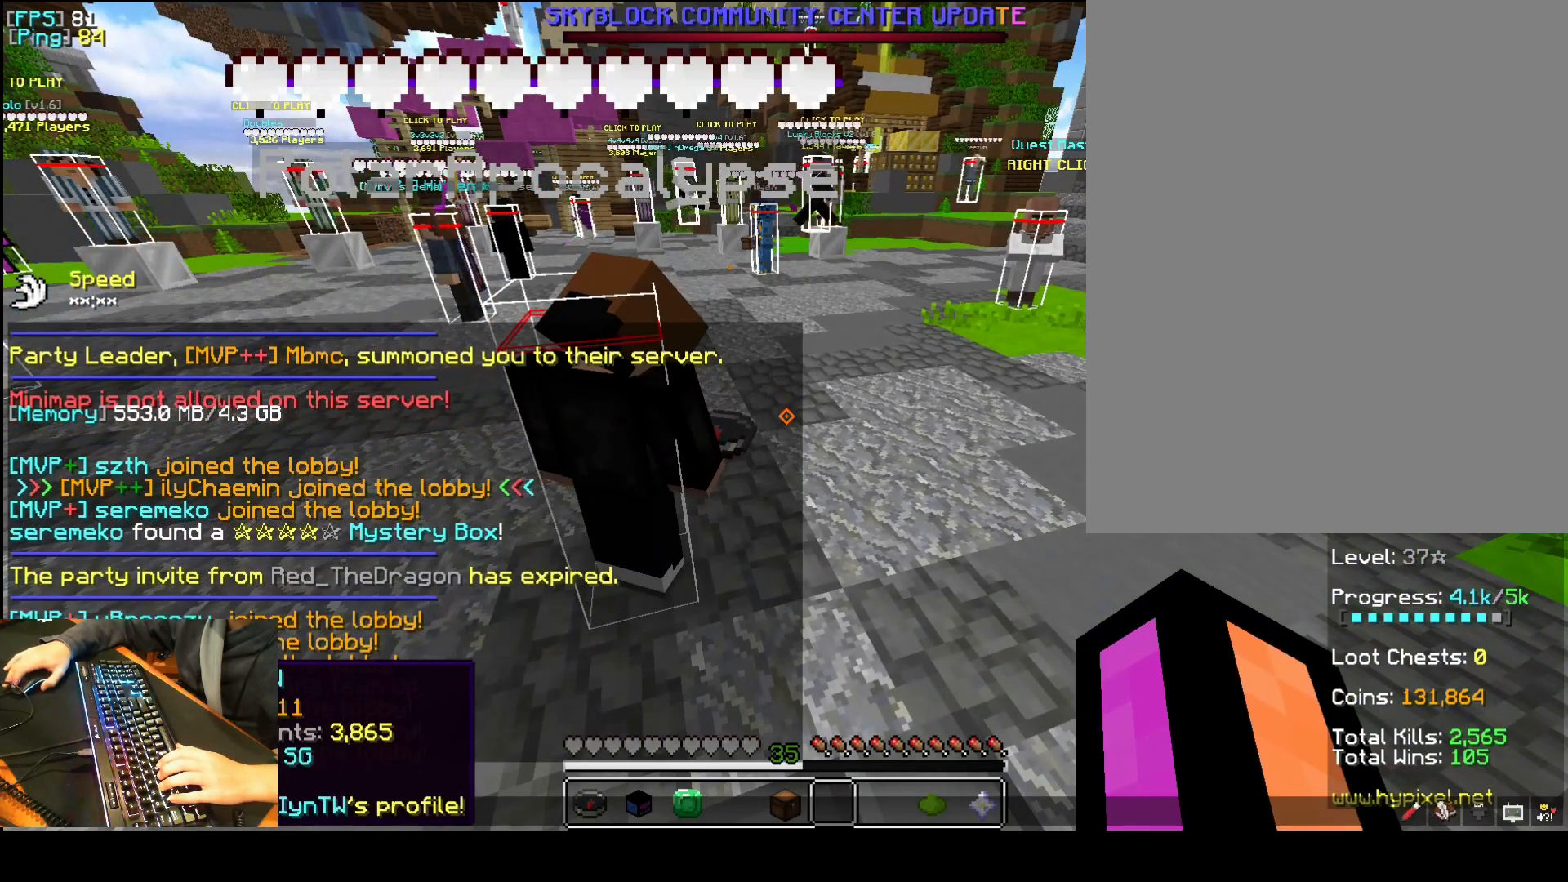
{"keys": [], "mouse": []}